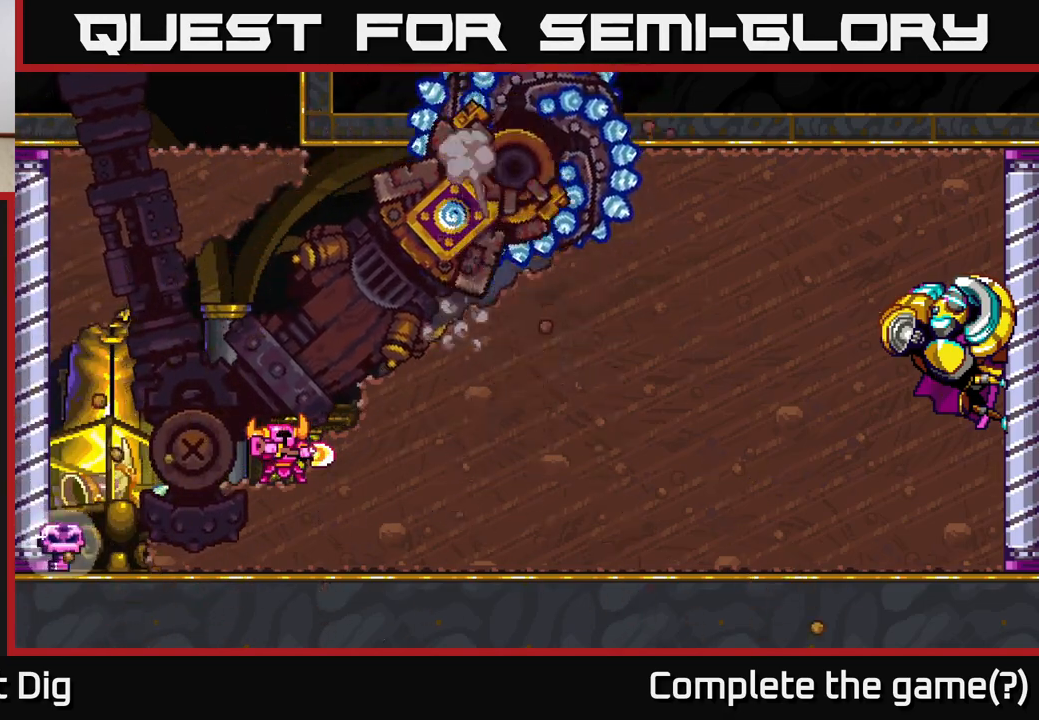
Gameplay with a controller (Xbox layout); each line is a JSON object with the inputs held at the frame after it. "events" lists button and stick changes between this image and that frame as [ms after this image, input, new state], when the widget could be followed in between. Not read: left_stick.
{"buttons": [], "right_stick": "center", "events": []}
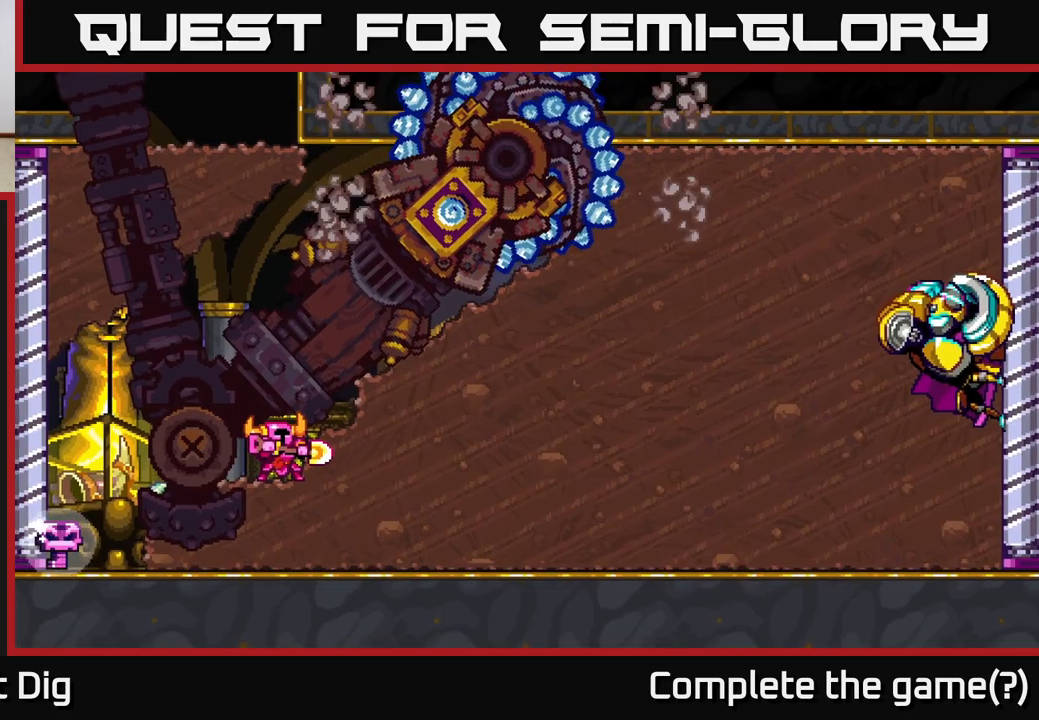
{"buttons": [], "right_stick": "center", "events": []}
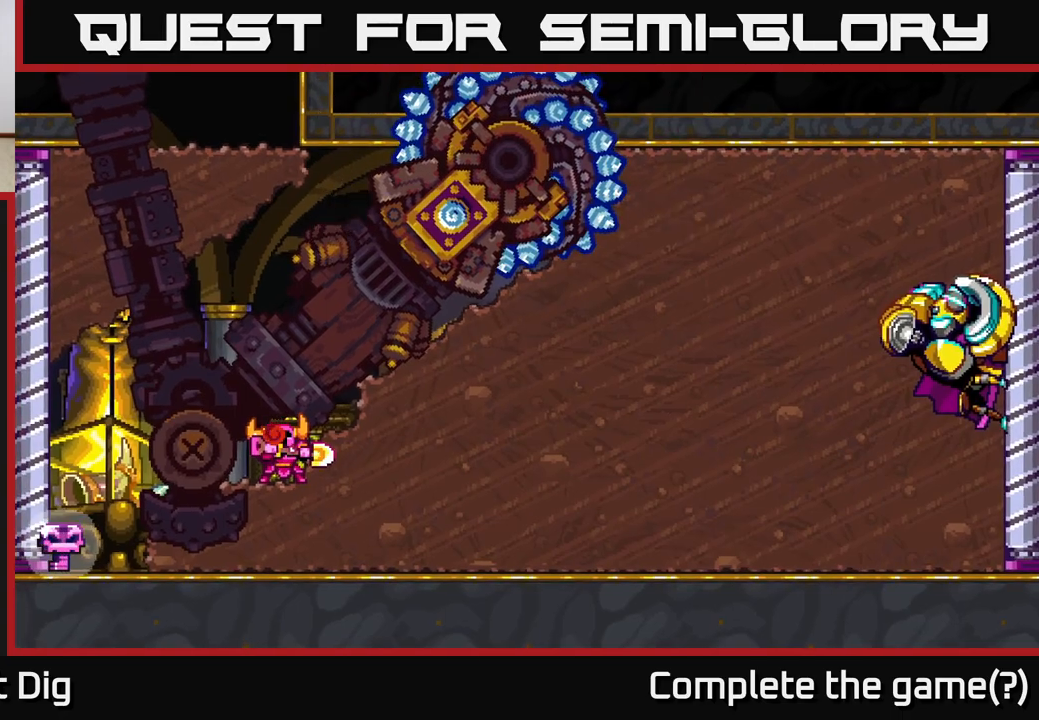
{"buttons": [], "right_stick": "center", "events": []}
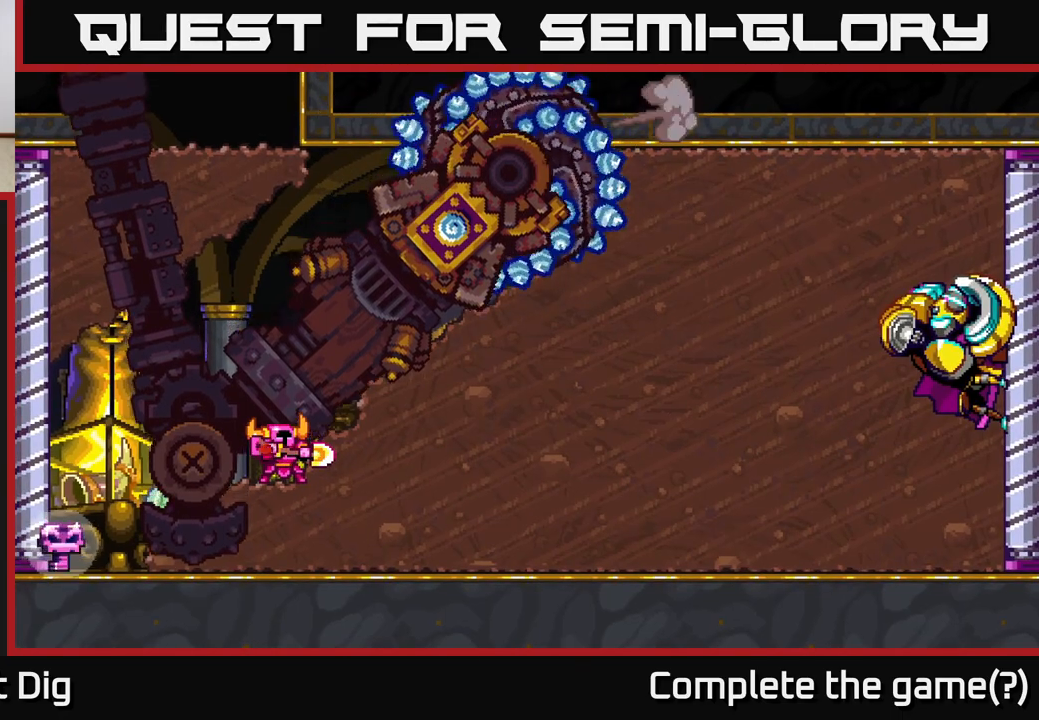
{"buttons": [], "right_stick": "center", "events": []}
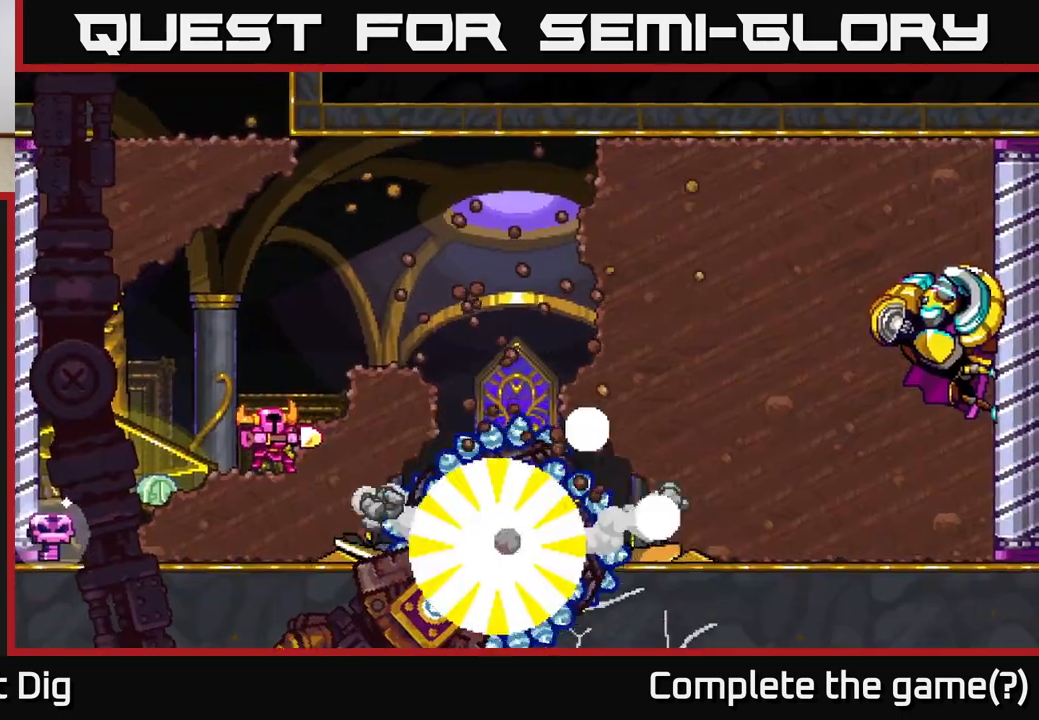
{"buttons": [], "right_stick": "center", "events": []}
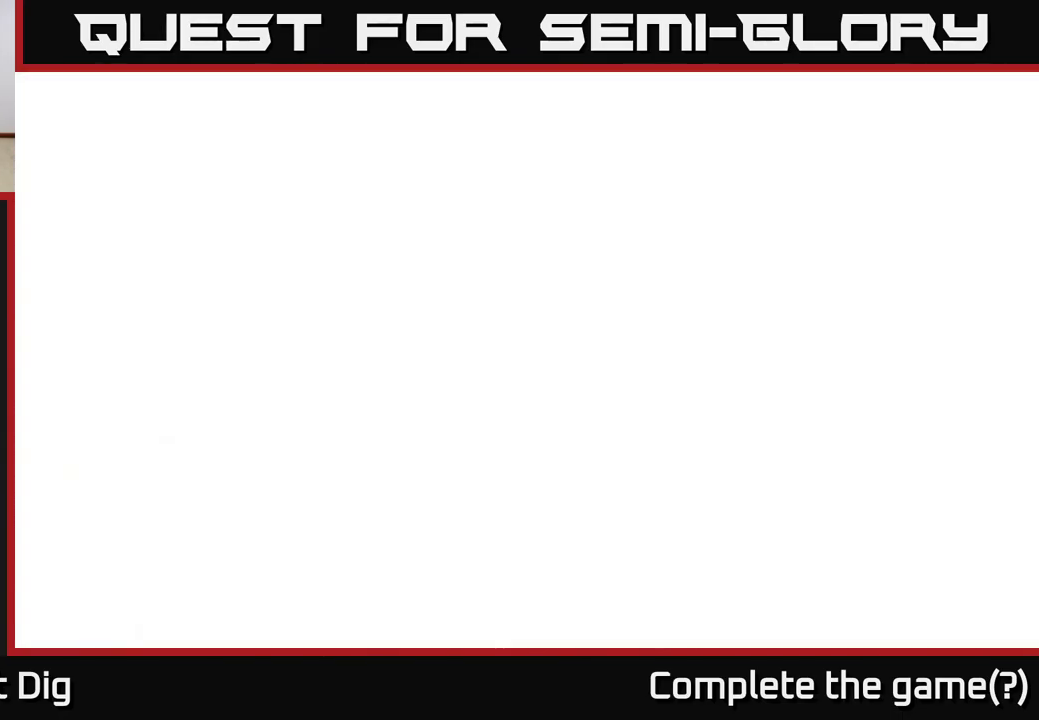
{"buttons": ["A"], "right_stick": "center", "events": [[467, "A", "down"]]}
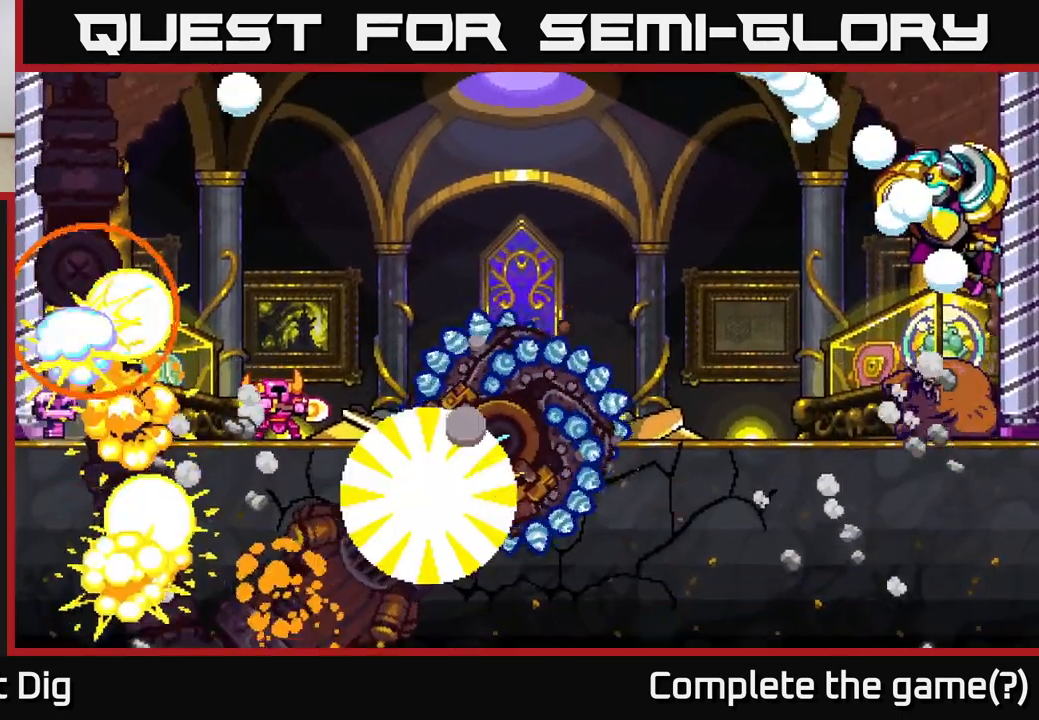
{"buttons": [], "right_stick": "center", "events": [[183, "A", "up"]]}
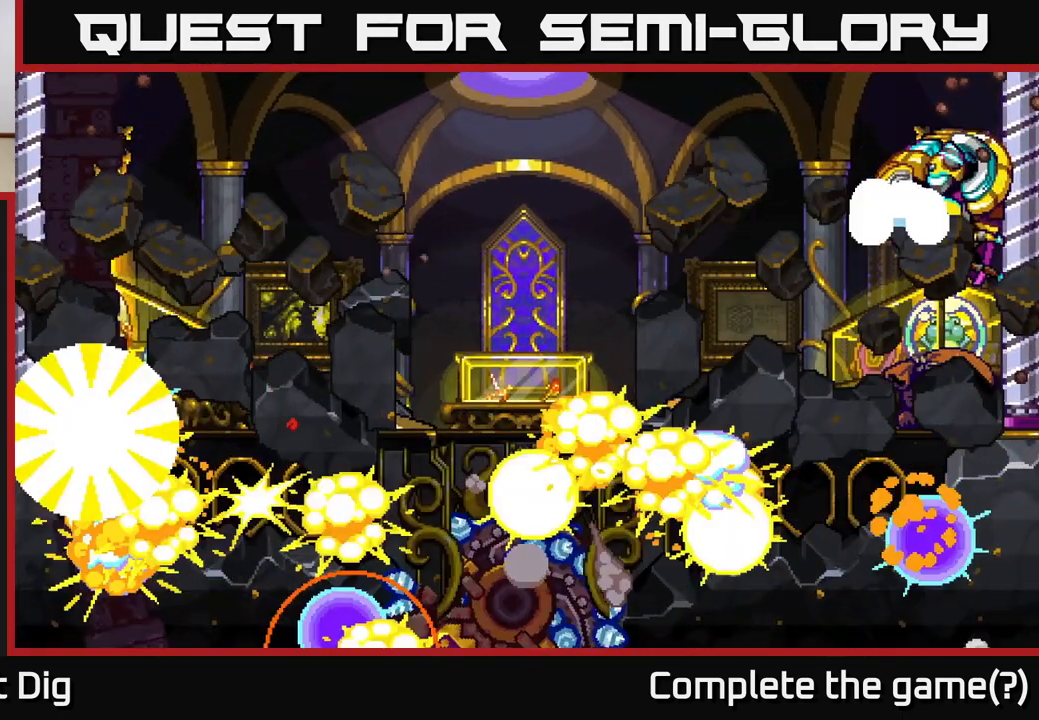
{"buttons": [], "right_stick": "center", "events": []}
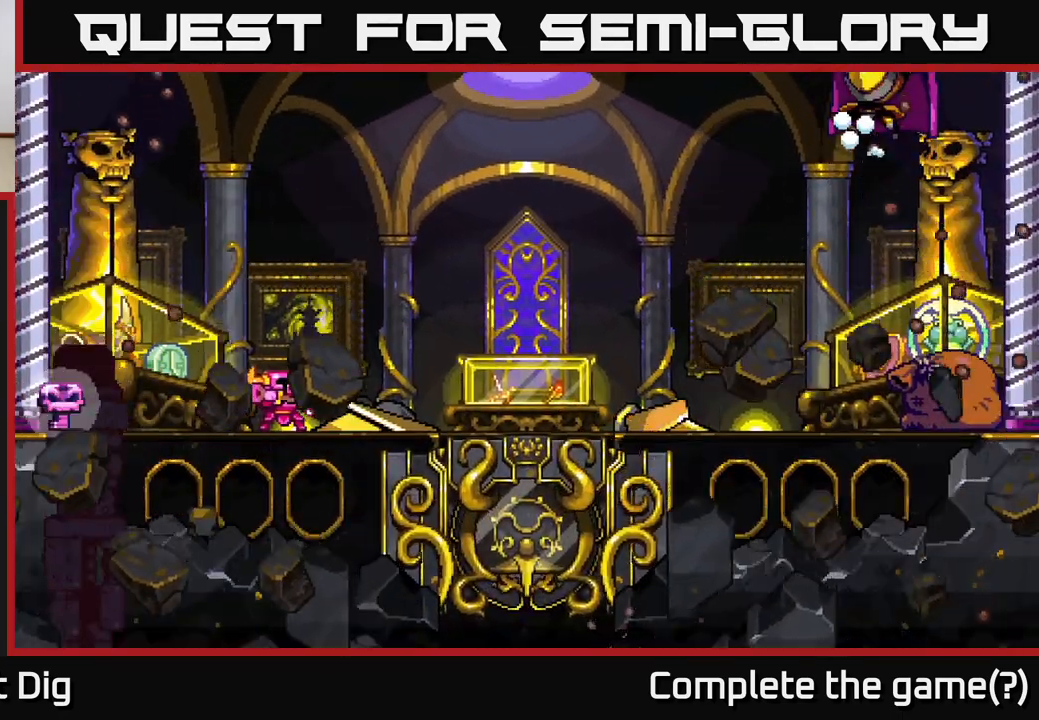
{"buttons": ["DPAD_LEFT"], "right_stick": "center", "events": [[400, "DPAD_LEFT", "down"]]}
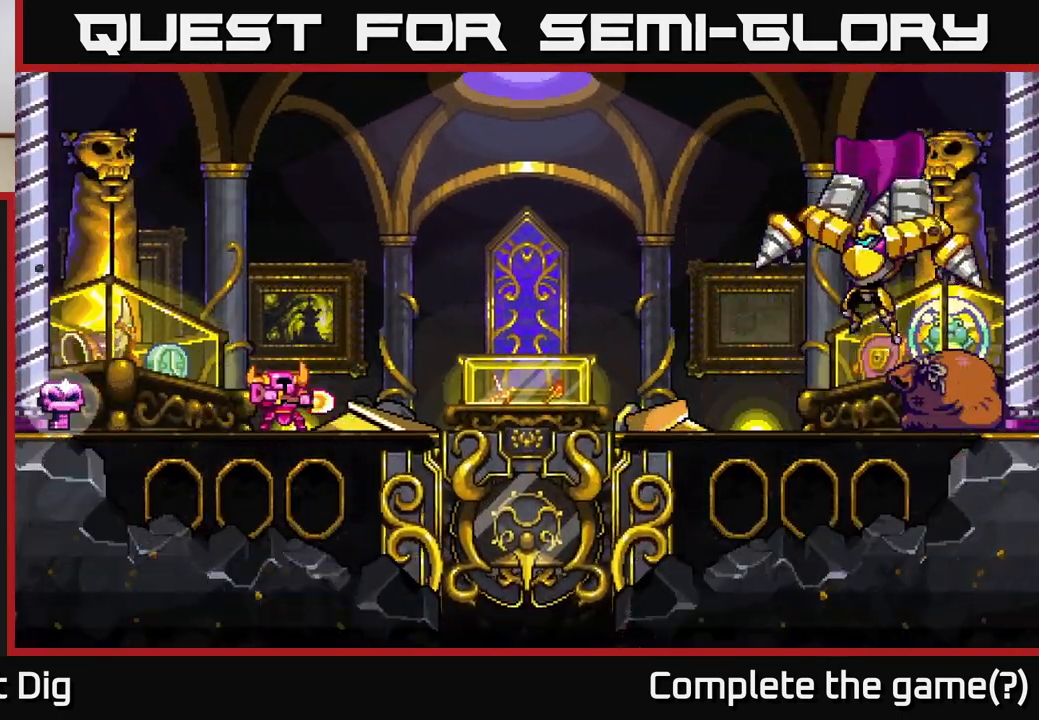
{"buttons": [], "right_stick": "center", "events": [[283, "DPAD_LEFT", "up"]]}
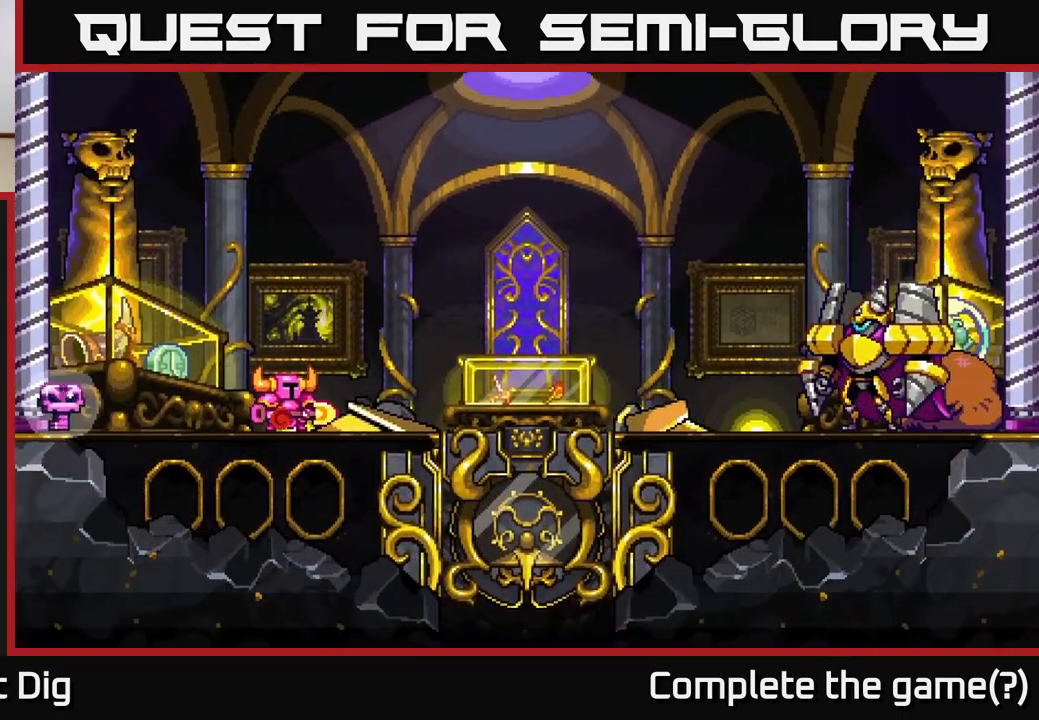
{"buttons": ["A", "DPAD_LEFT"], "right_stick": "center", "events": [[250, "DPAD_LEFT", "down"], [417, "A", "down"]]}
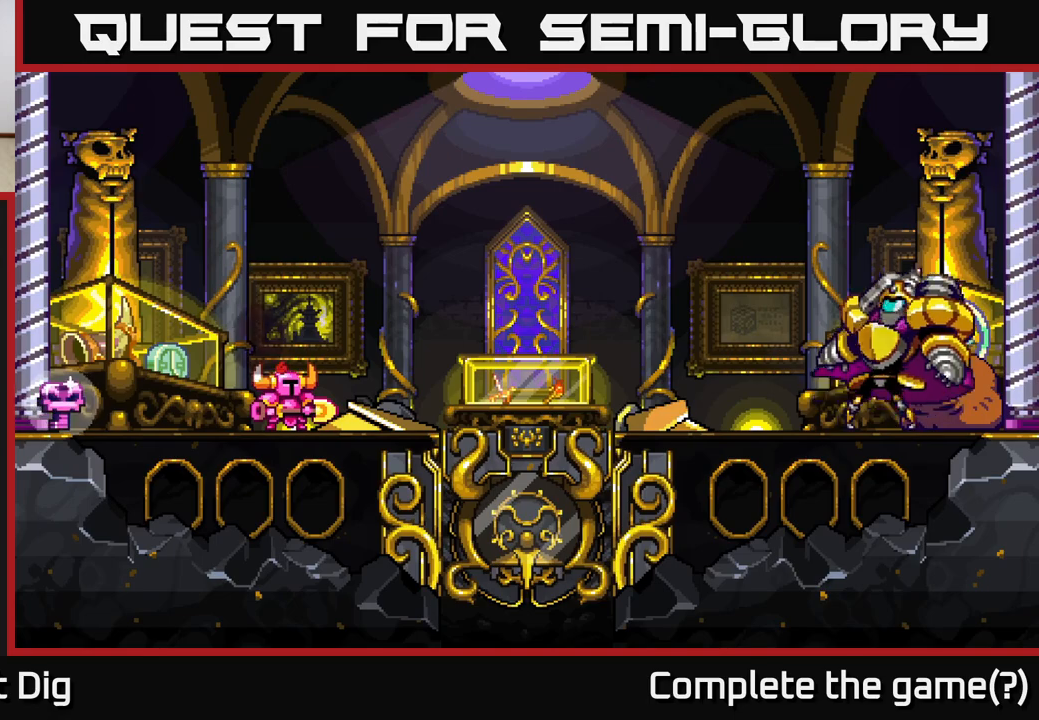
{"buttons": [], "right_stick": "center", "events": [[83, "A", "up"], [150, "DPAD_LEFT", "up"]]}
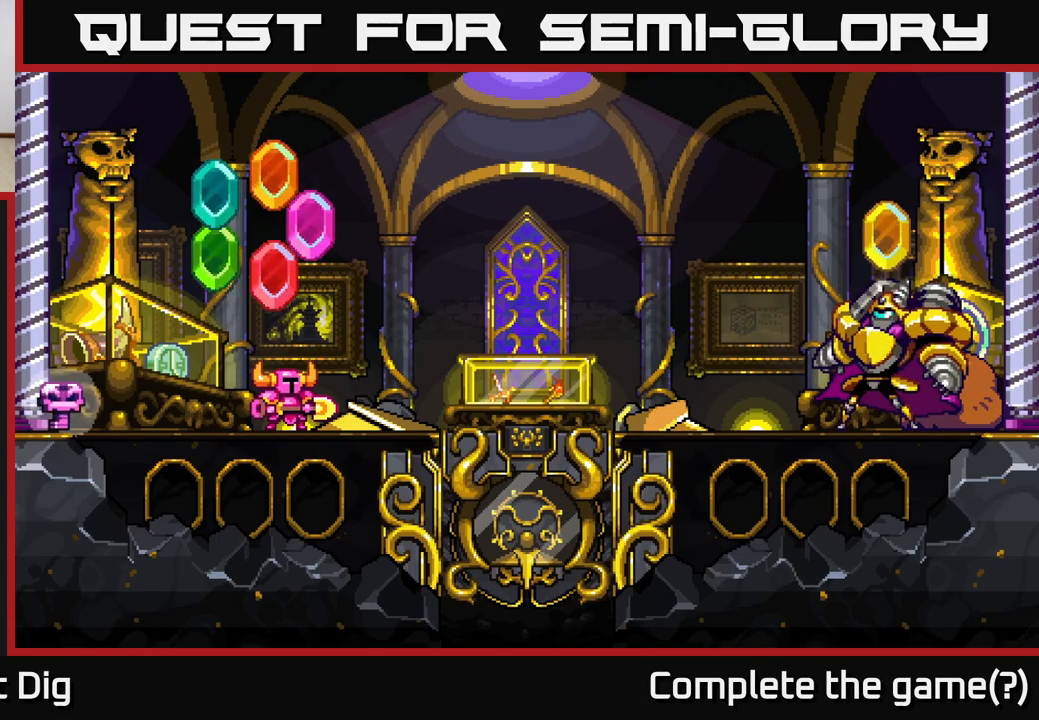
{"buttons": [], "right_stick": "center", "events": []}
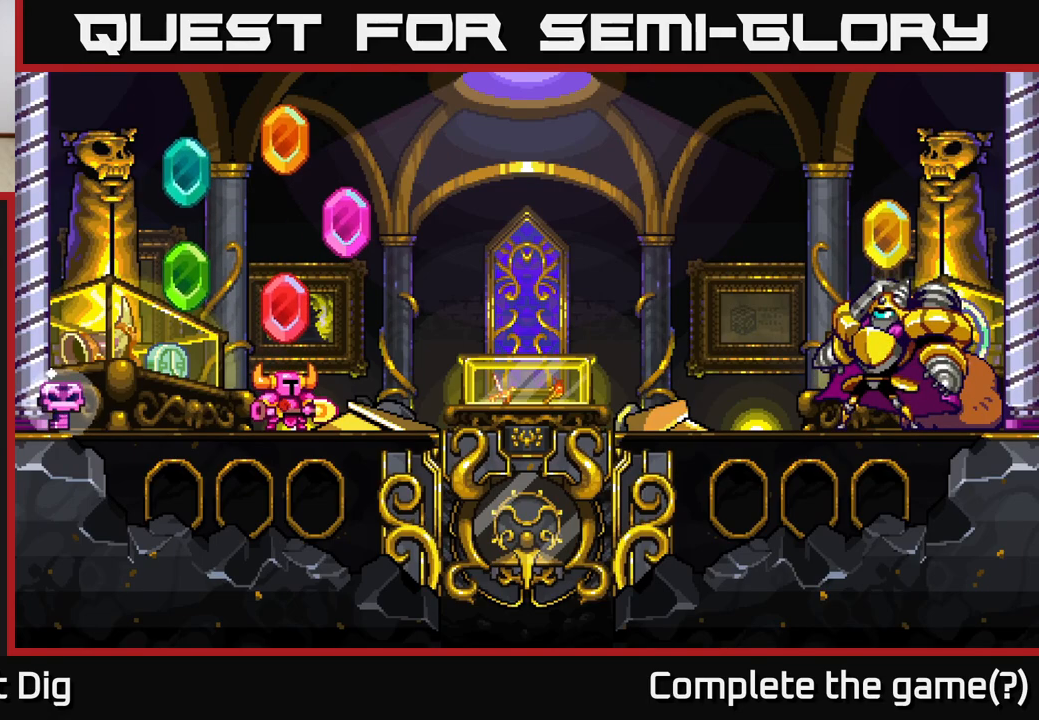
{"buttons": [], "right_stick": "center", "events": []}
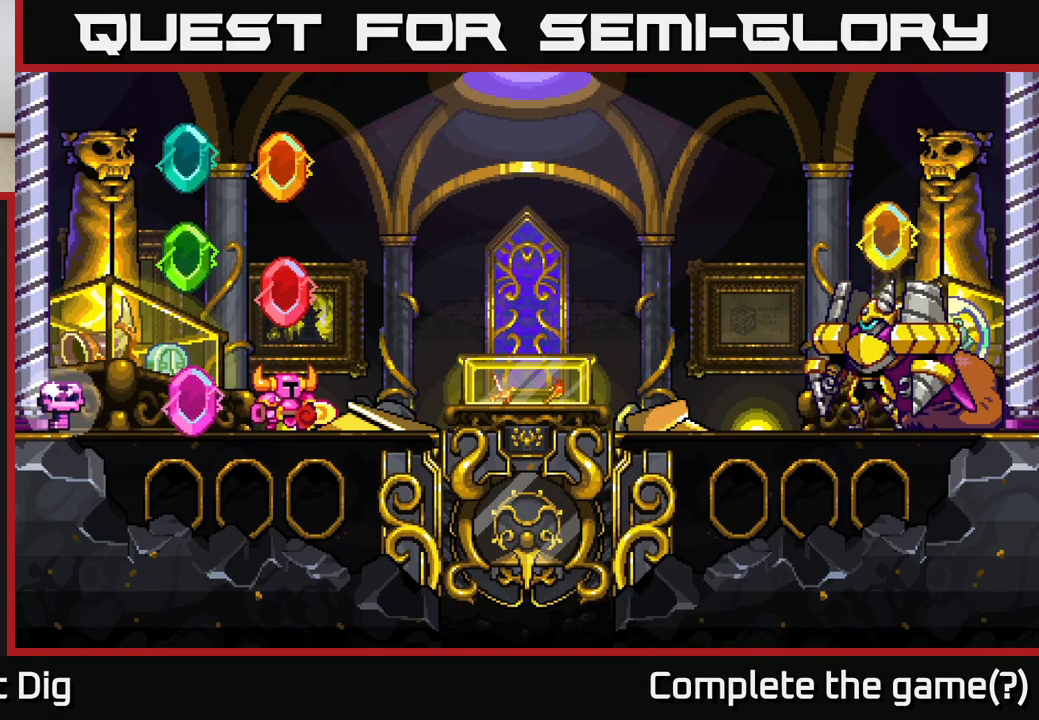
{"buttons": [], "right_stick": "center", "events": []}
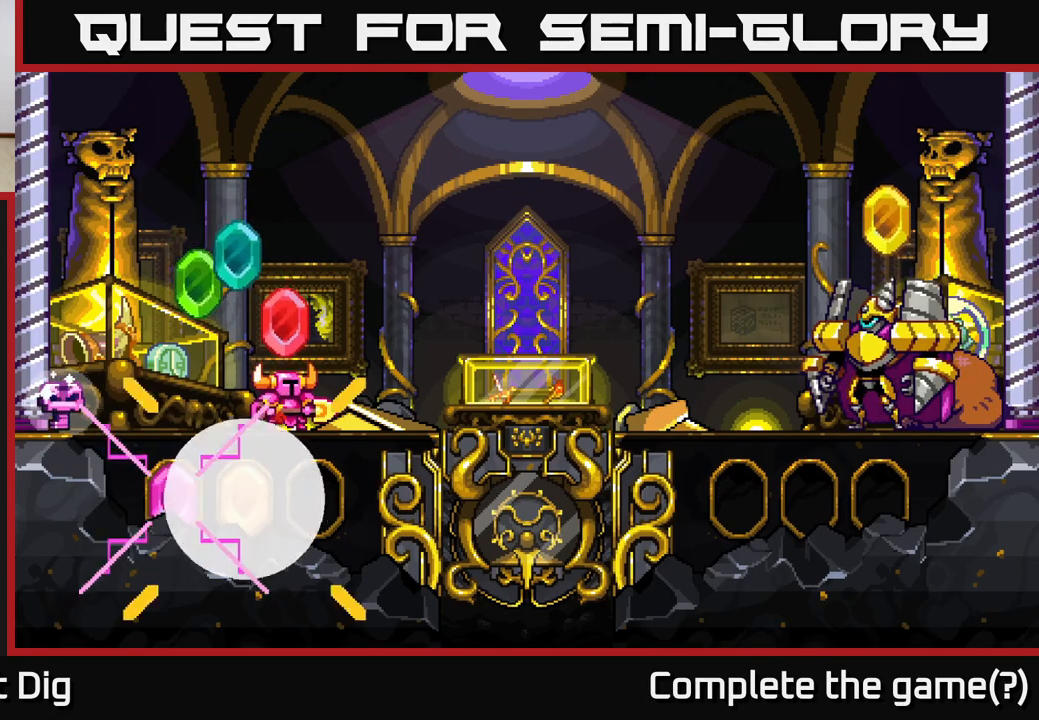
{"buttons": [], "right_stick": "center", "events": []}
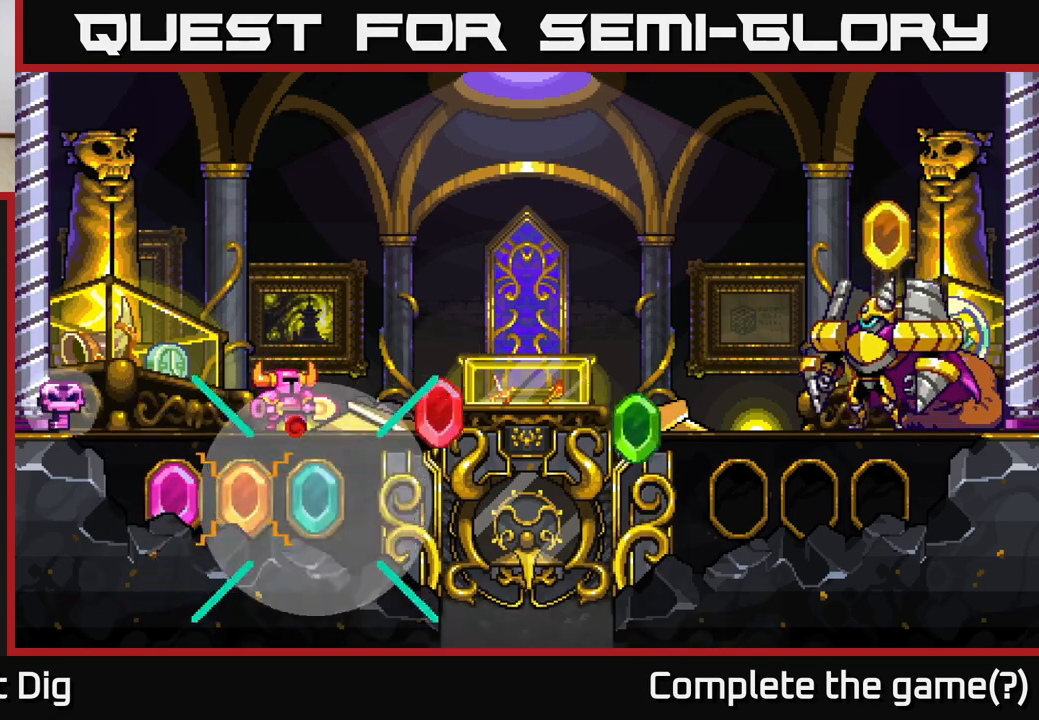
{"buttons": [], "right_stick": "center", "events": []}
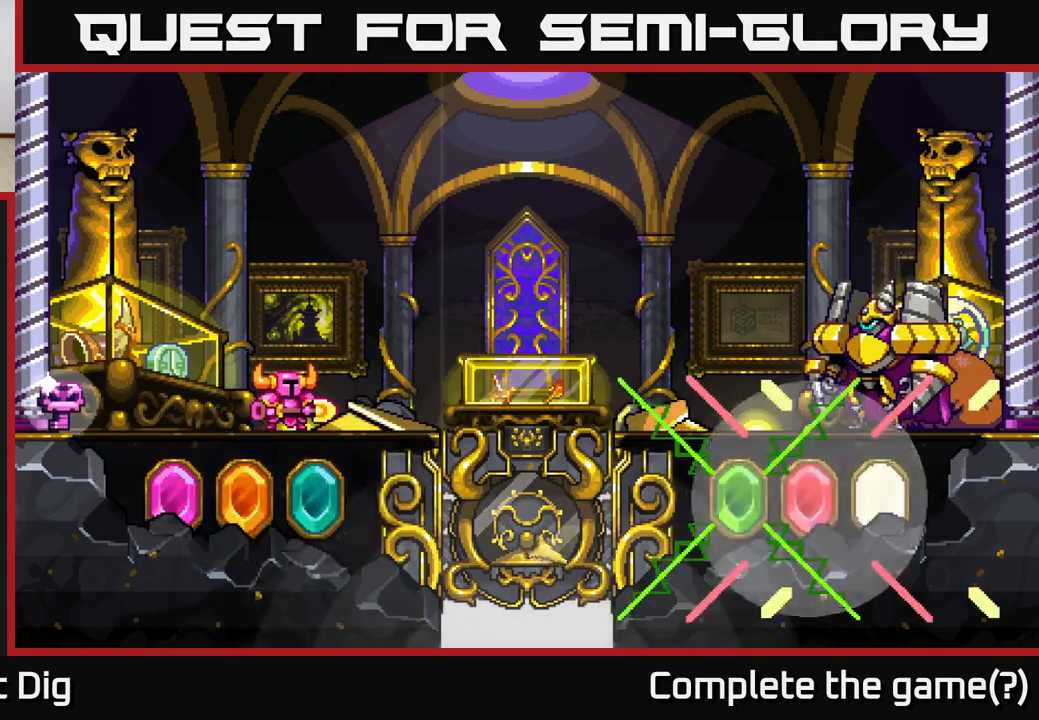
{"buttons": [], "right_stick": "center", "events": []}
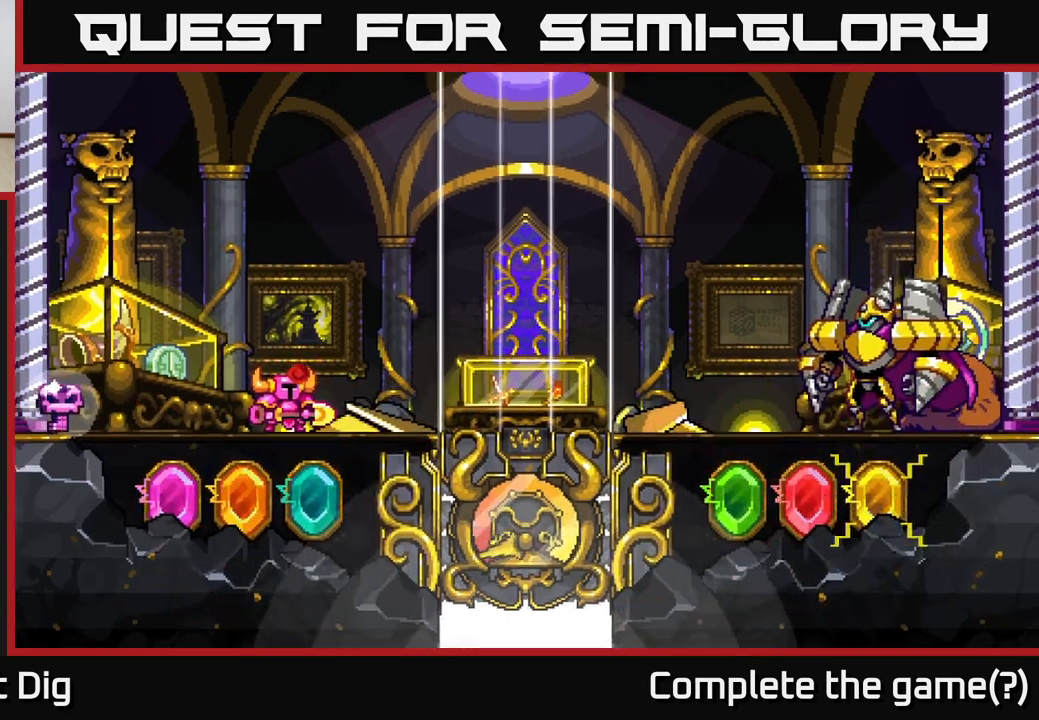
{"buttons": ["A", "DPAD_LEFT"], "right_stick": "center", "events": [[317, "DPAD_LEFT", "down"], [500, "A", "down"]]}
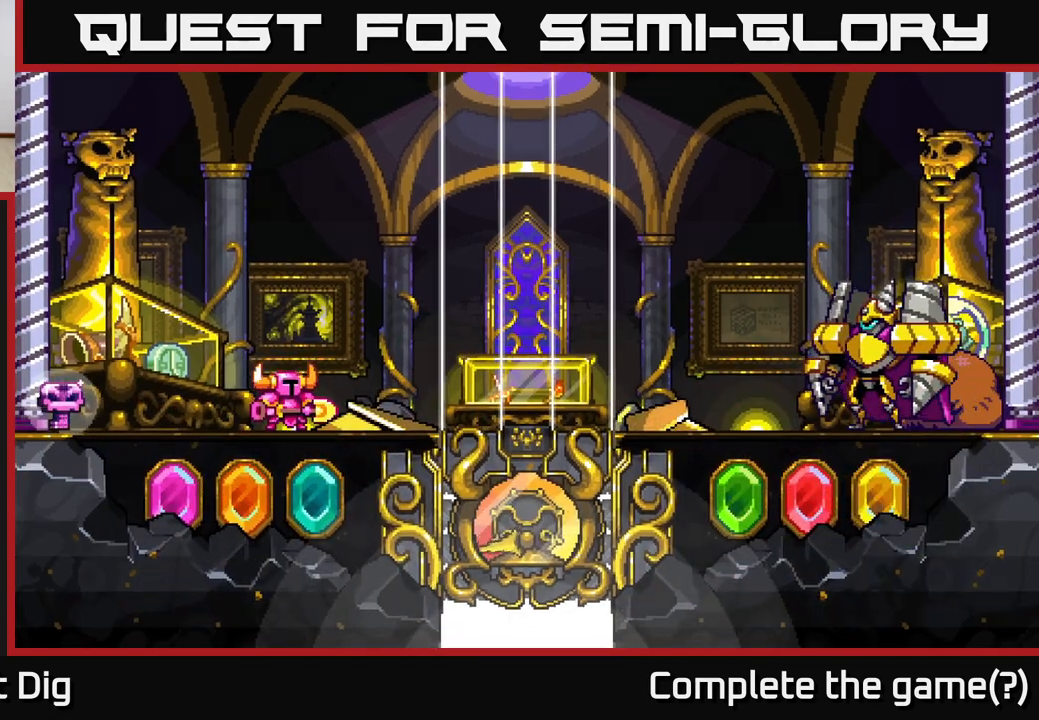
{"buttons": ["A", "DPAD_LEFT"], "right_stick": "center", "events": [[150, "DPAD_LEFT", "up"], [183, "A", "up"], [317, "DPAD_LEFT", "down"], [500, "A", "down"]]}
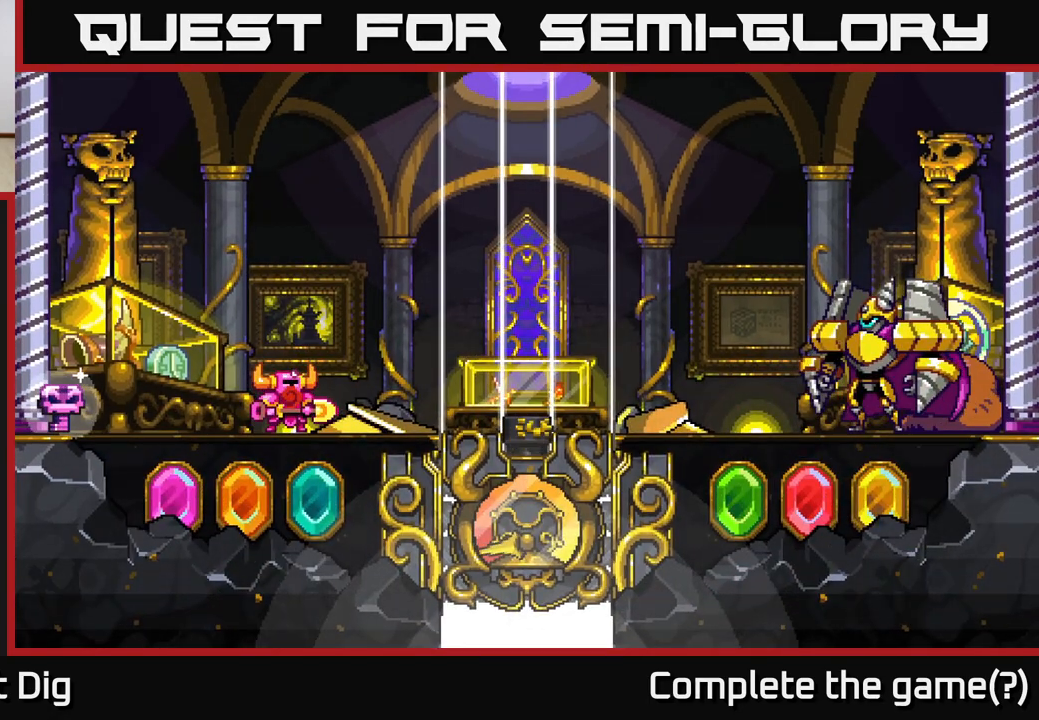
{"buttons": ["A"], "right_stick": "center", "events": [[183, "A", "up"], [400, "A", "down"], [400, "DPAD_LEFT", "up"]]}
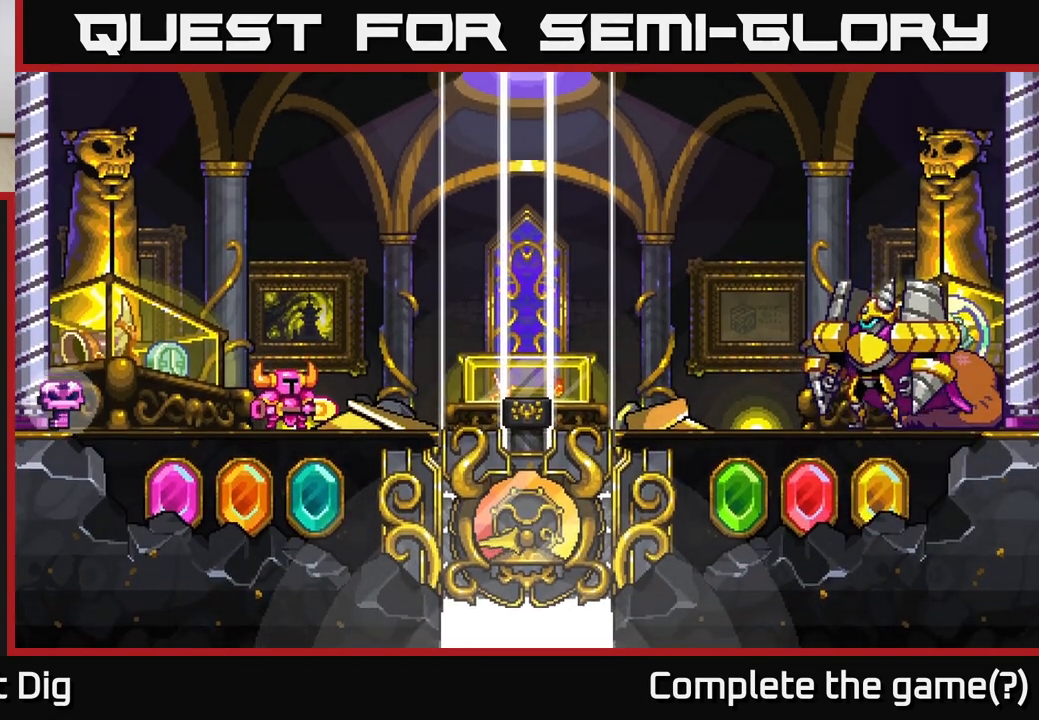
{"buttons": [], "right_stick": "center", "events": [[83, "A", "up"], [183, "DPAD_LEFT", "down"], [300, "DPAD_LEFT", "up"]]}
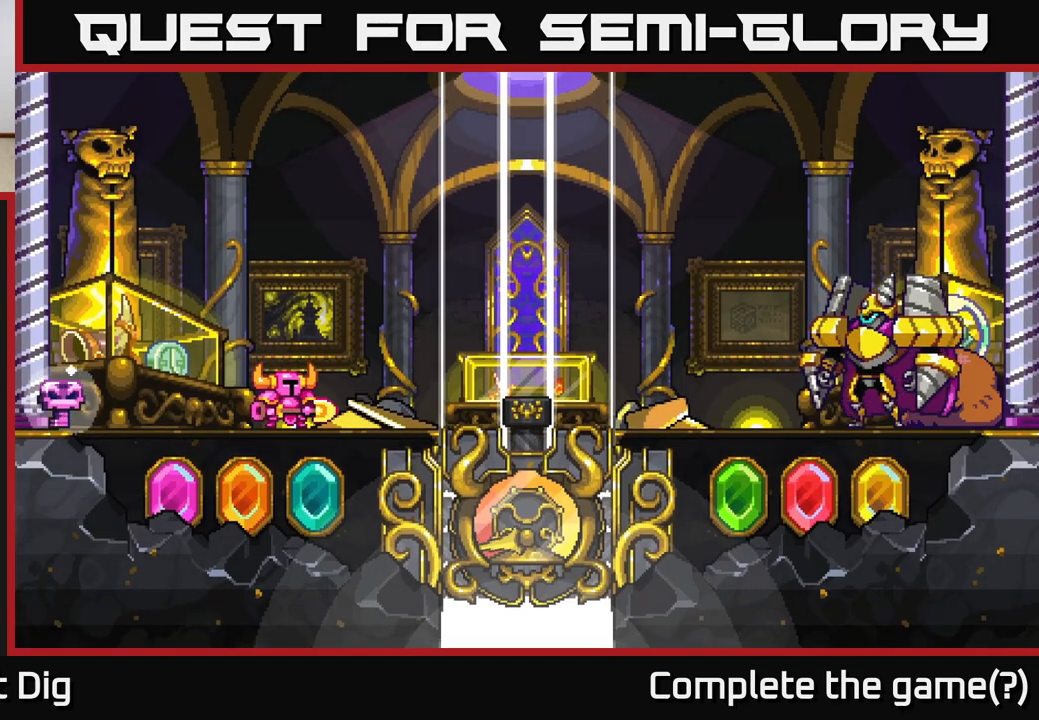
{"buttons": [], "right_stick": "center", "events": []}
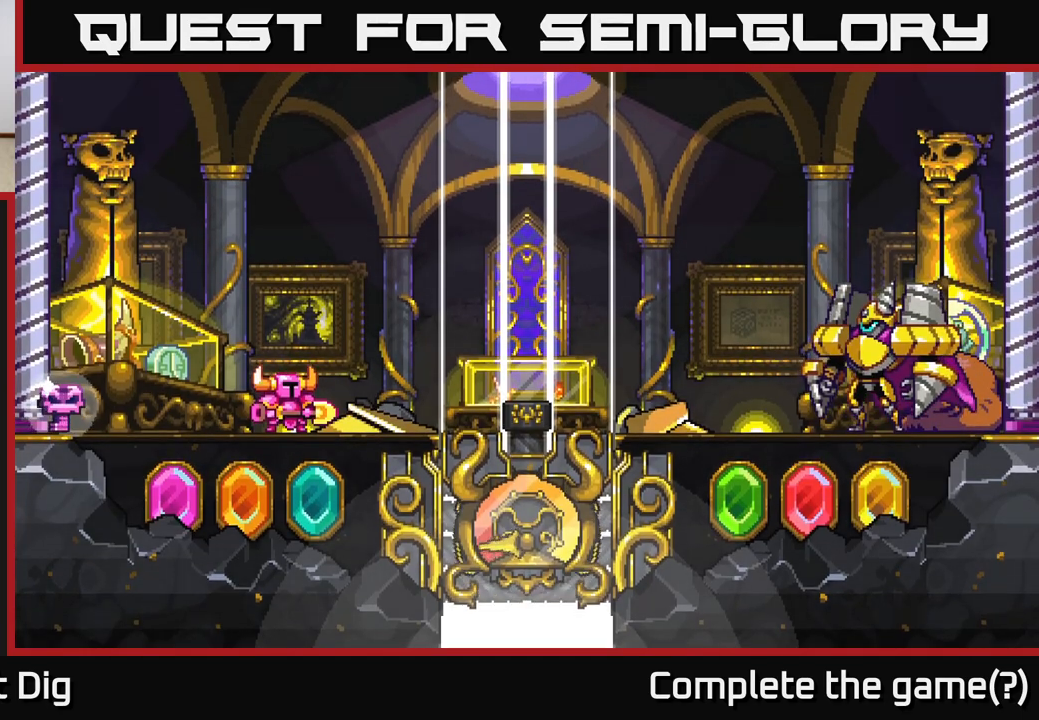
{"buttons": [], "right_stick": "center", "events": []}
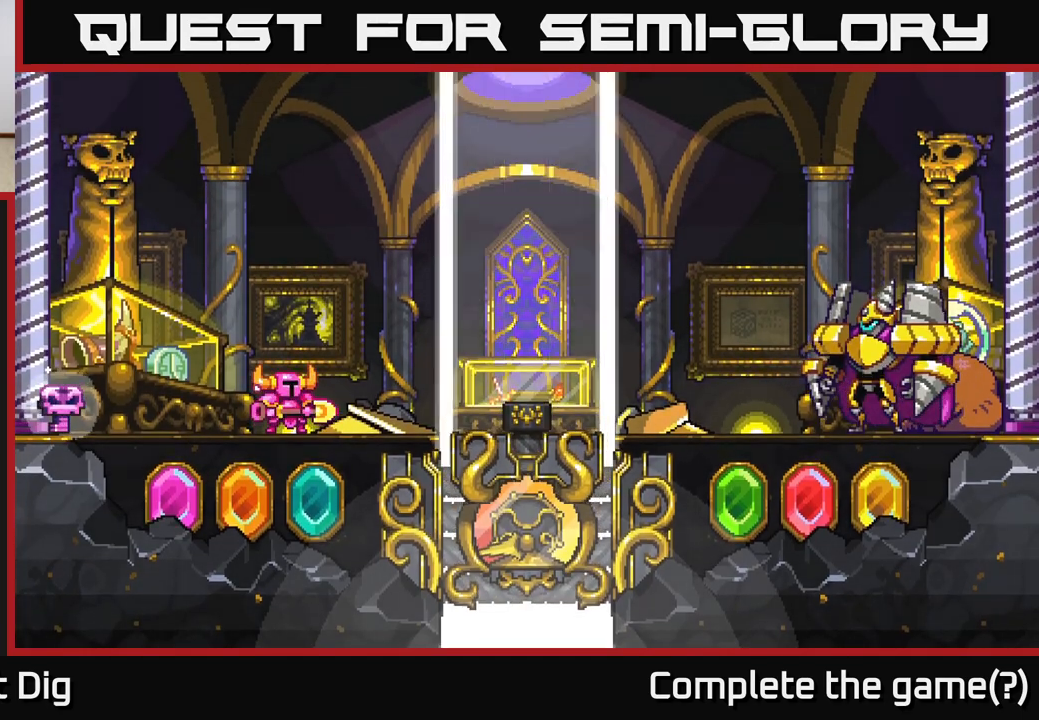
{"buttons": [], "right_stick": "center", "events": []}
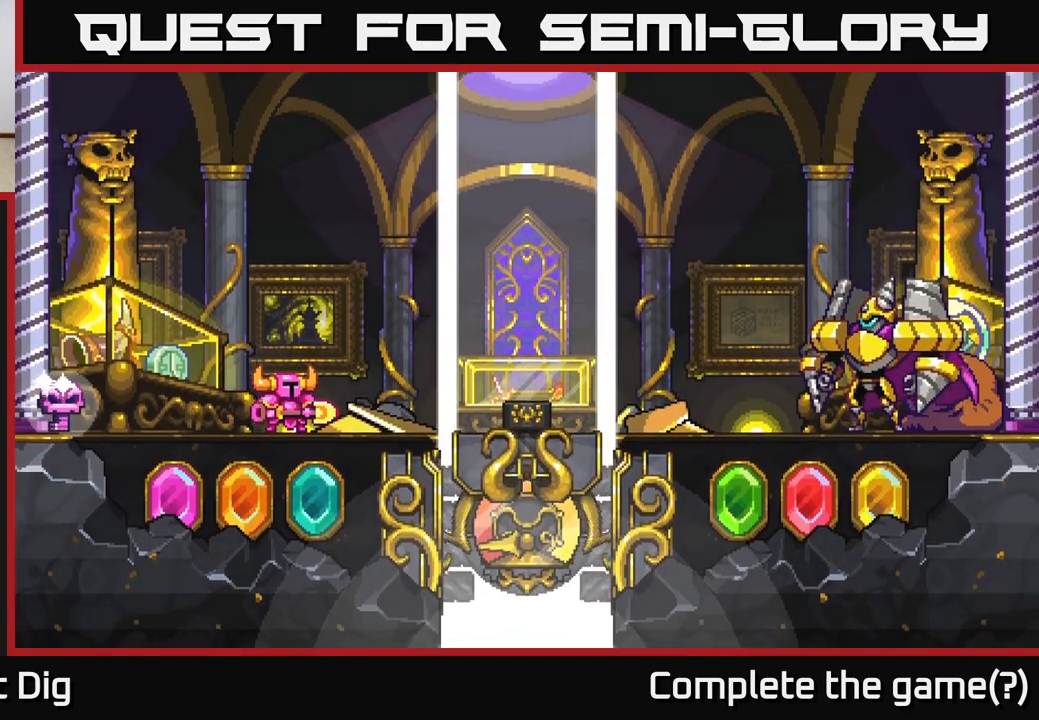
{"buttons": [], "right_stick": "center", "events": [[300, "DPAD_LEFT", "down"], [467, "DPAD_LEFT", "up"]]}
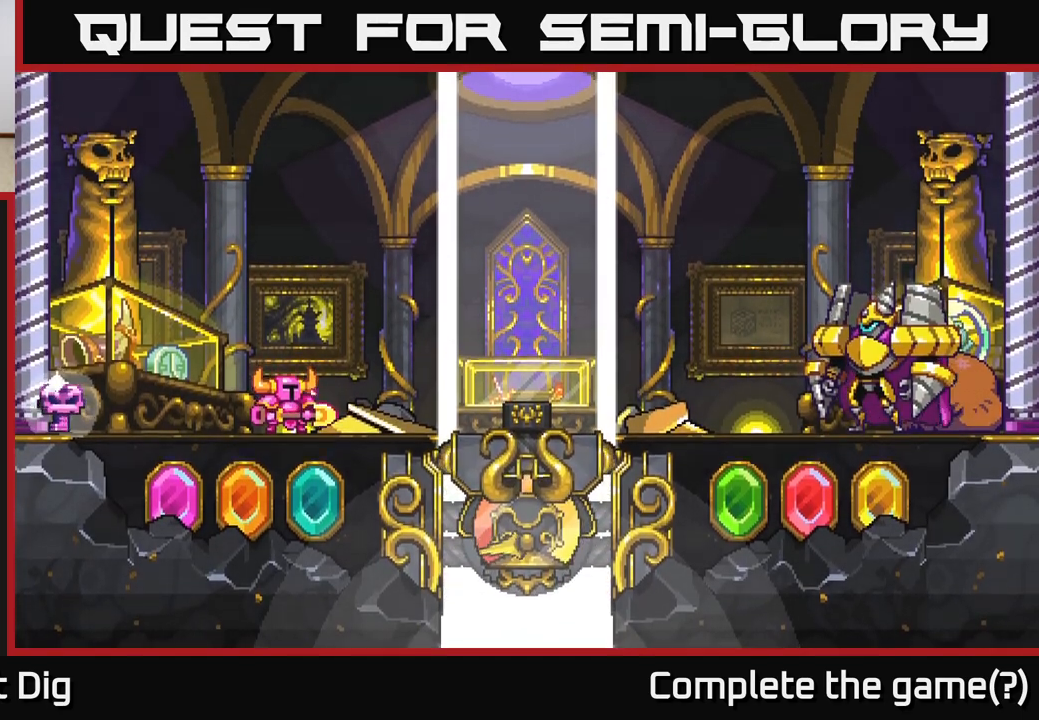
{"buttons": [], "right_stick": "center", "events": []}
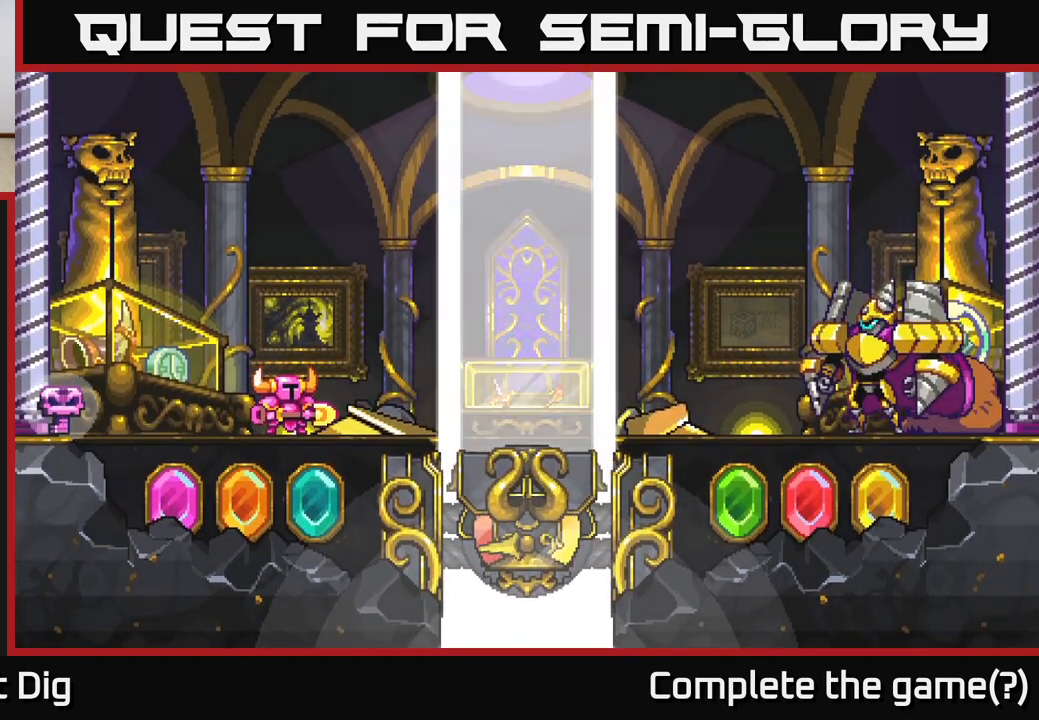
{"buttons": [], "right_stick": "center", "events": []}
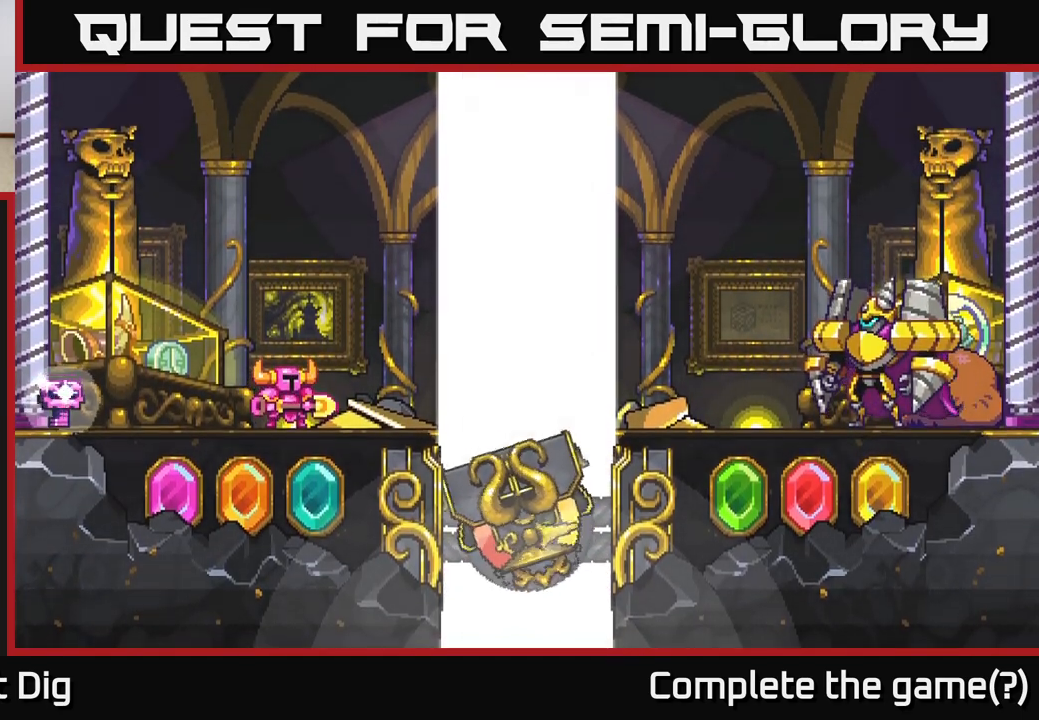
{"buttons": [], "right_stick": "center", "events": []}
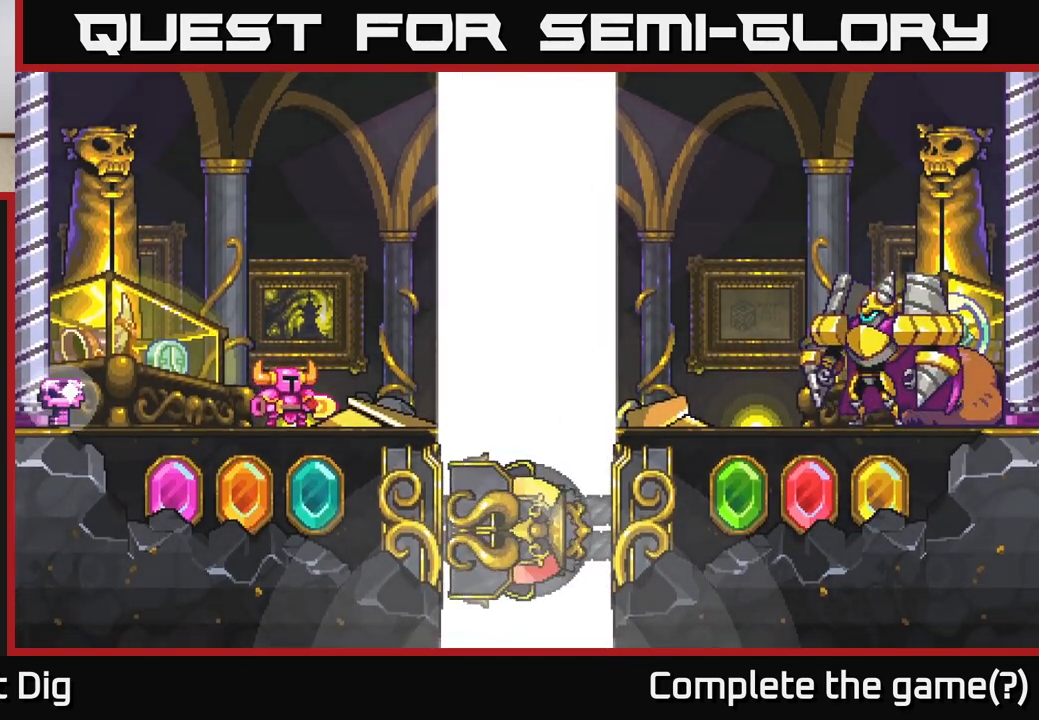
{"buttons": [], "right_stick": "center", "events": []}